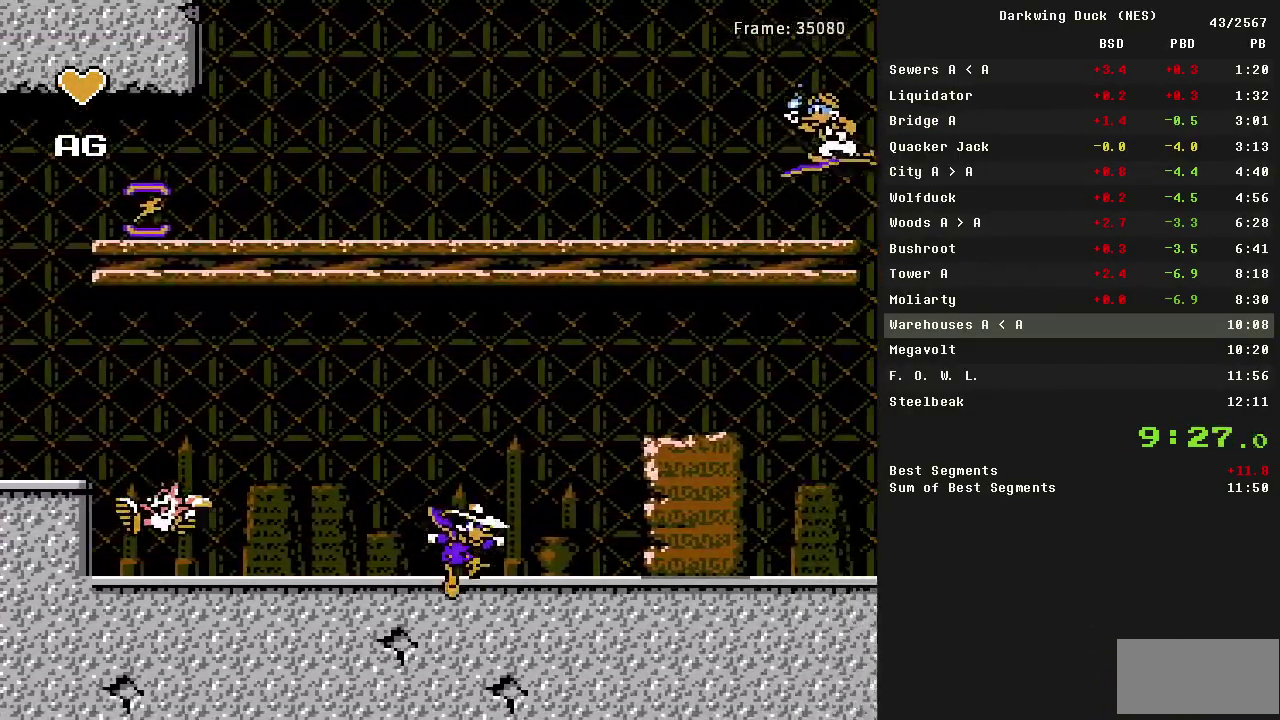
Gameplay with a controller (Nintendo layout); each line is a JSON object with the inputs held at the frame after it. "events" lists button and stick changes between this image and that frame as [ms after this image, input, new state], when the widget could be followed in between. Not read: L3 R3 SELECT.
{"buttons": ["A", "DPAD_RIGHT"], "events": [[217, "A", "down"]]}
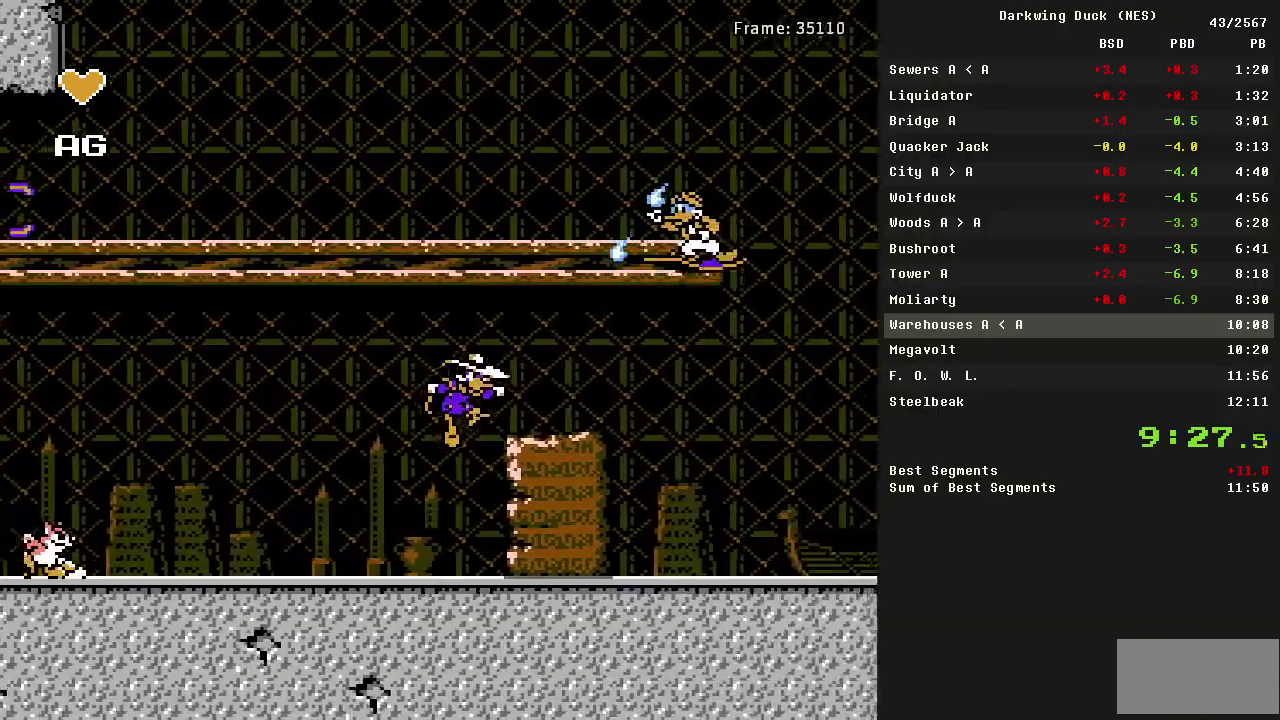
{"buttons": ["DPAD_RIGHT"], "events": [[100, "A", "up"]]}
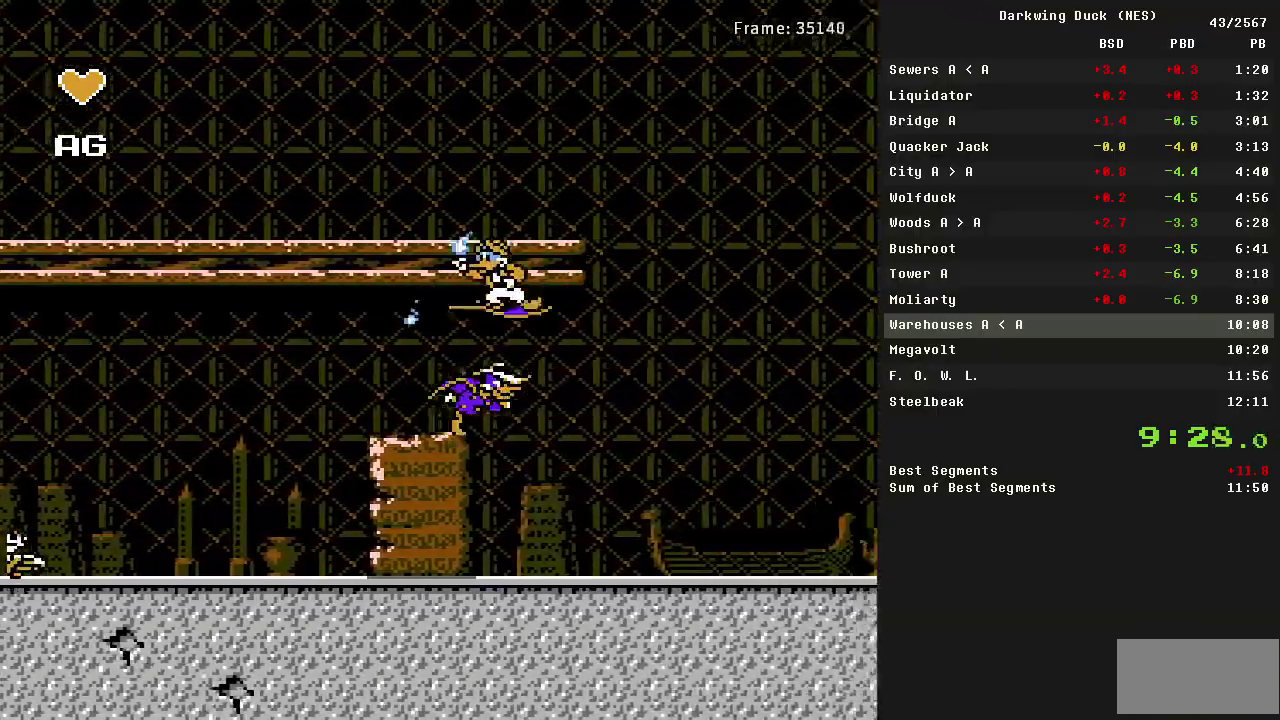
{"buttons": ["DPAD_RIGHT"], "events": []}
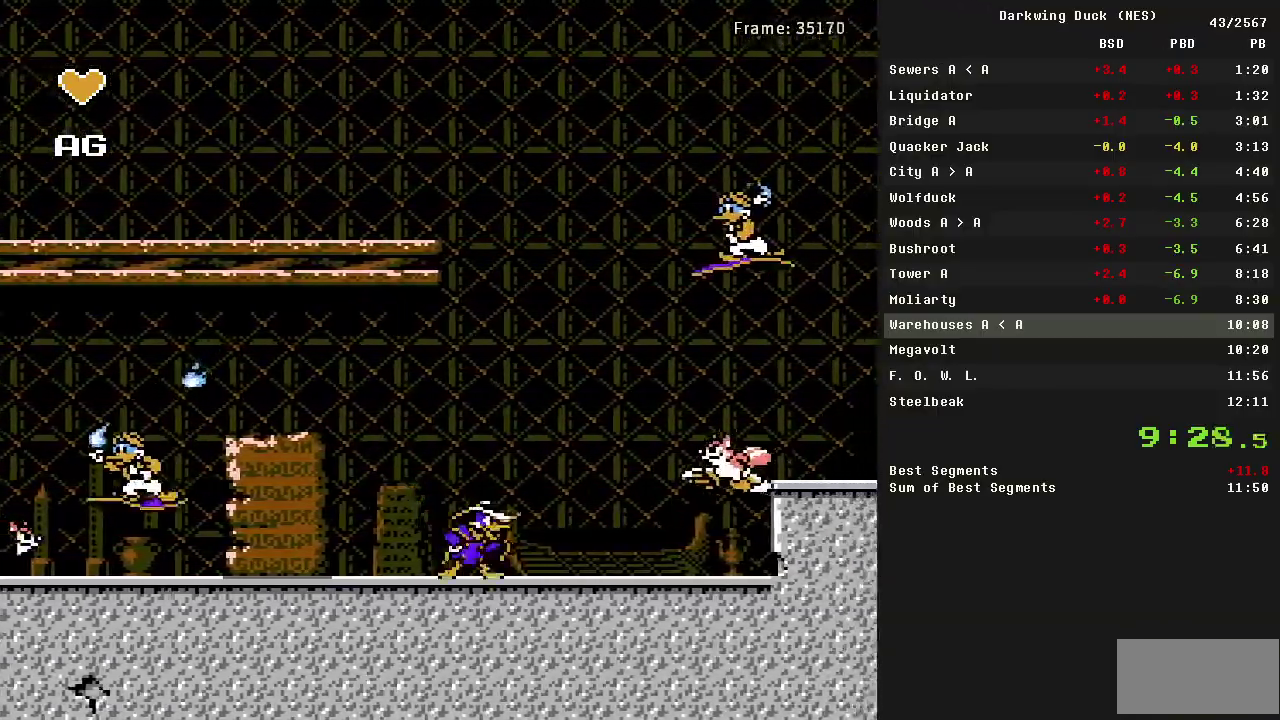
{"buttons": ["A", "DPAD_RIGHT"], "events": [[117, "A", "down"]]}
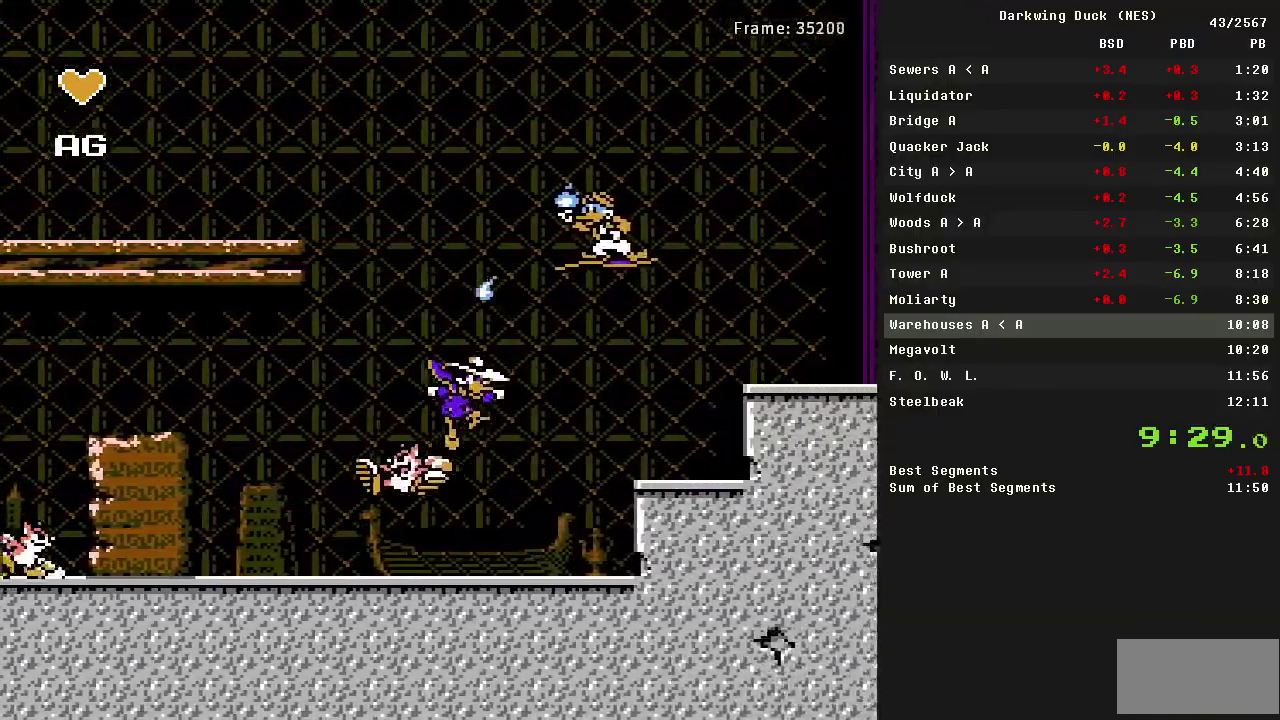
{"buttons": ["A", "DPAD_RIGHT"], "events": [[133, "A", "up"], [317, "A", "down"]]}
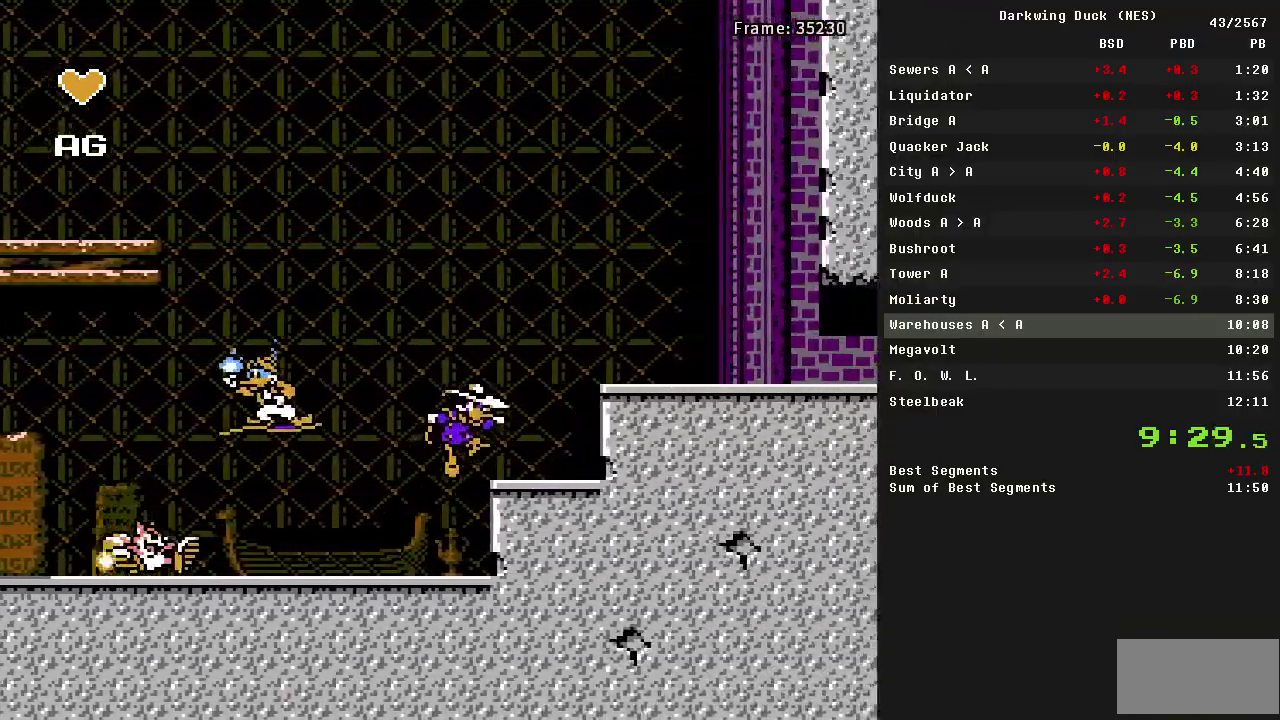
{"buttons": ["DPAD_RIGHT"], "events": [[17, "A", "up"], [150, "A", "down"], [383, "A", "up"]]}
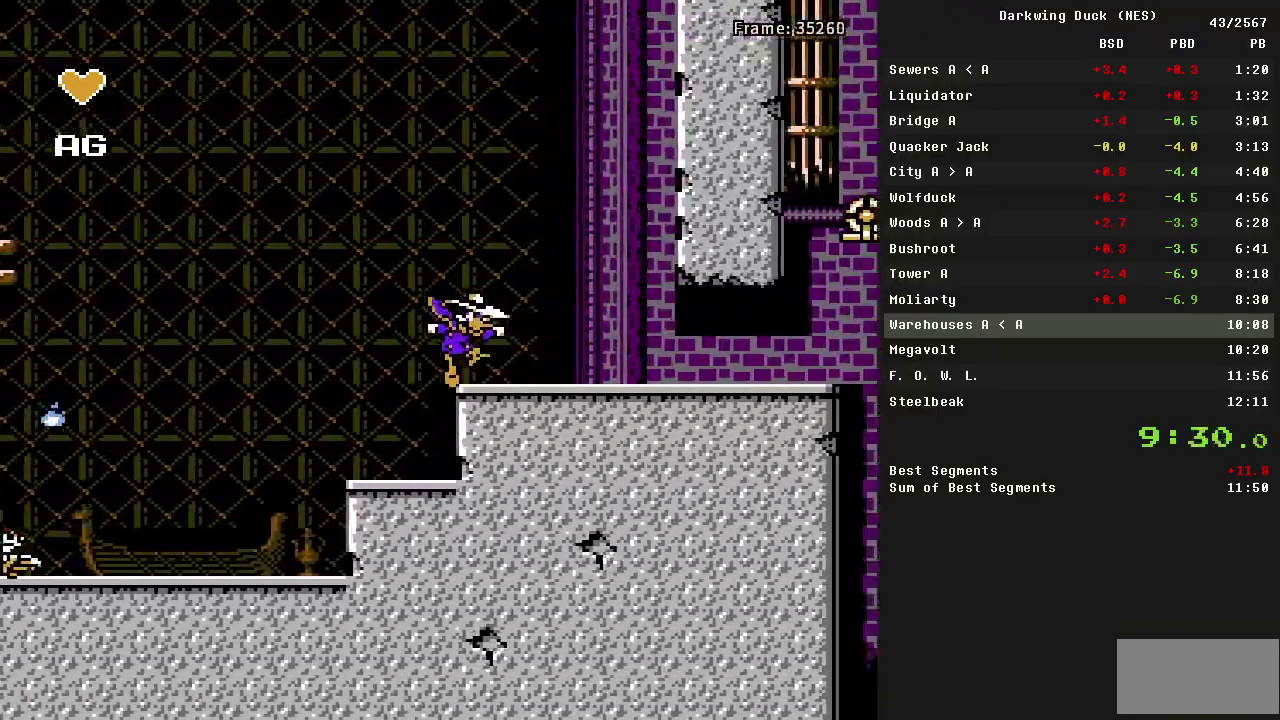
{"buttons": ["DPAD_RIGHT"], "events": []}
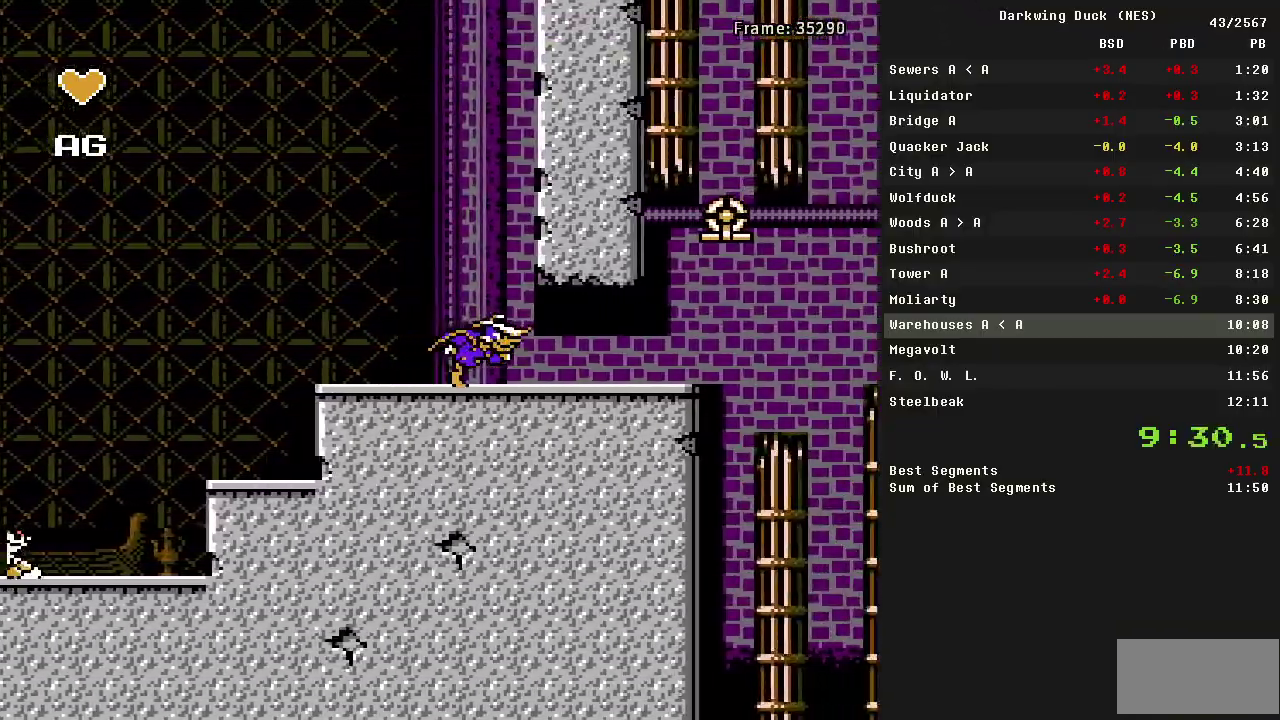
{"buttons": ["DPAD_RIGHT"], "events": []}
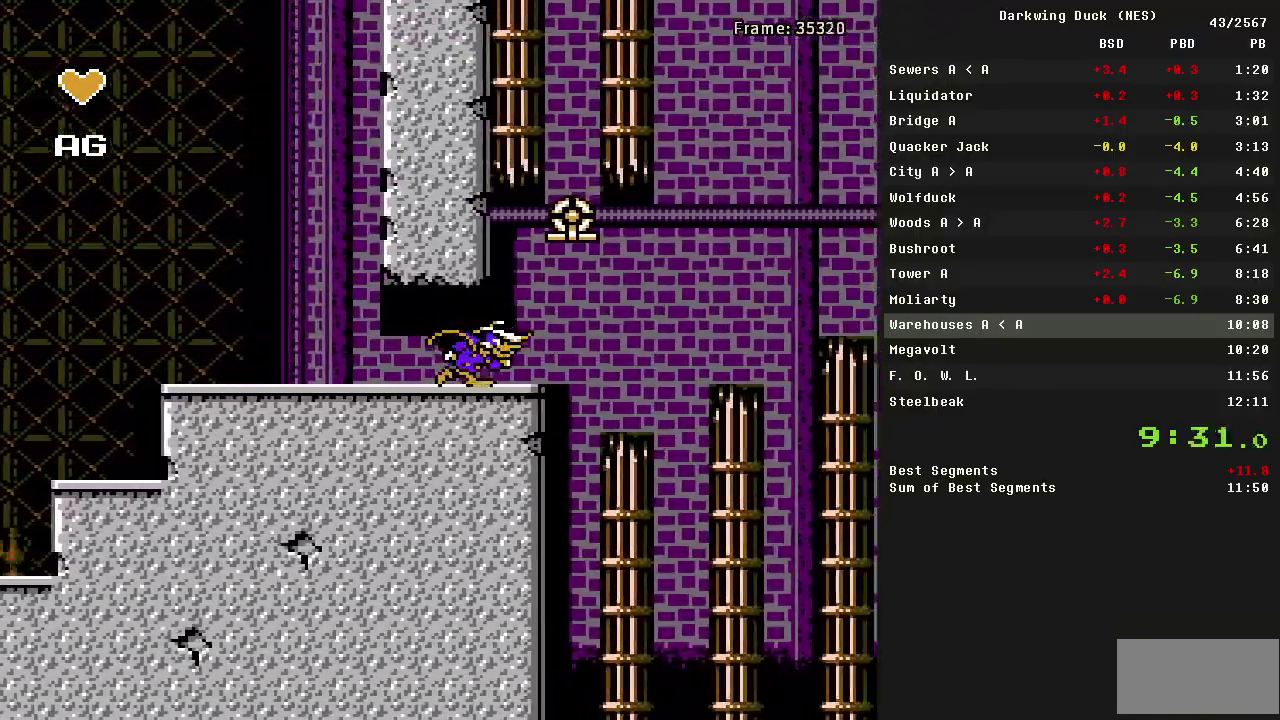
{"buttons": ["A", "DPAD_RIGHT"], "events": [[383, "A", "down"]]}
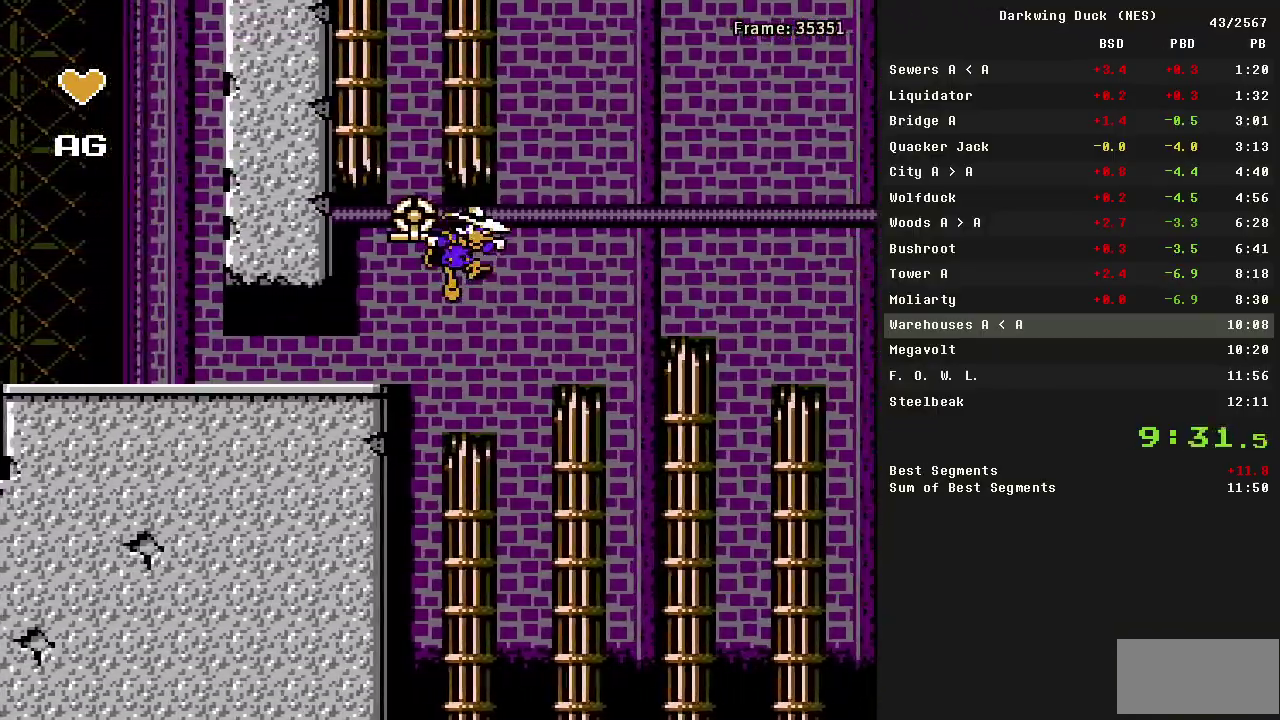
{"buttons": ["A", "DPAD_RIGHT"], "events": [[250, "A", "up"], [450, "A", "down"]]}
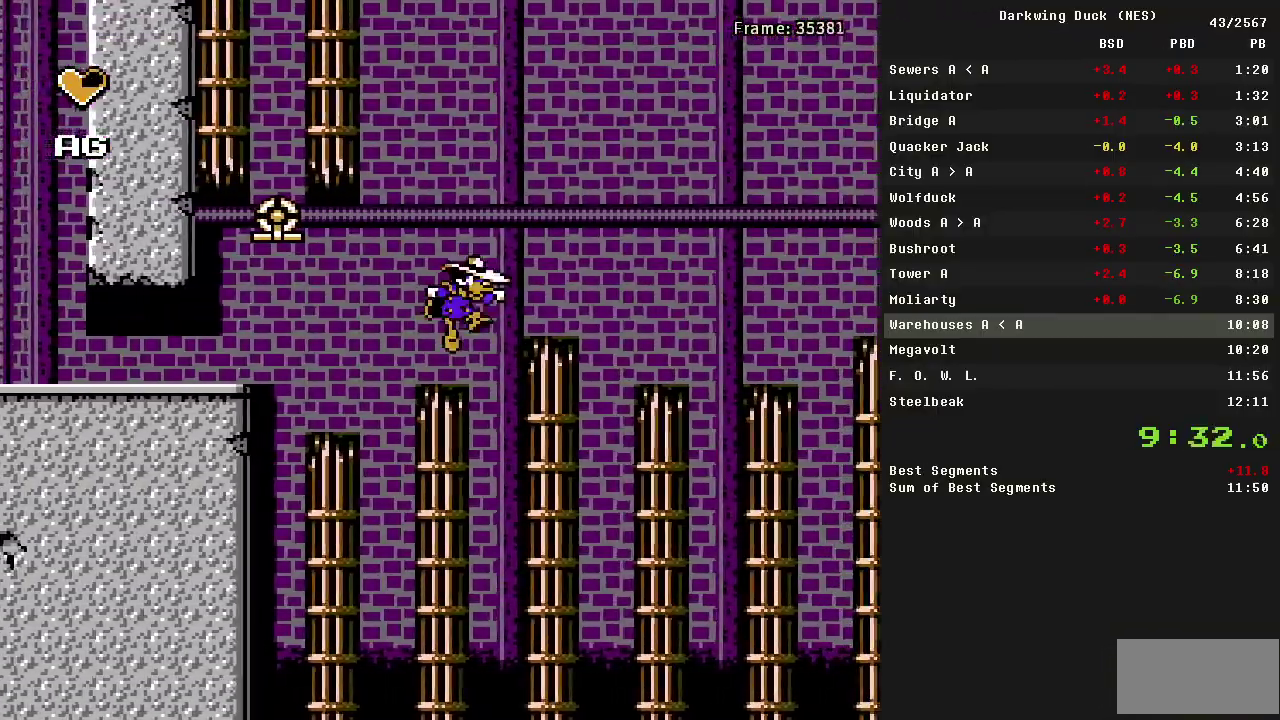
{"buttons": ["A", "DPAD_RIGHT"], "events": [[183, "A", "up"], [467, "A", "down"]]}
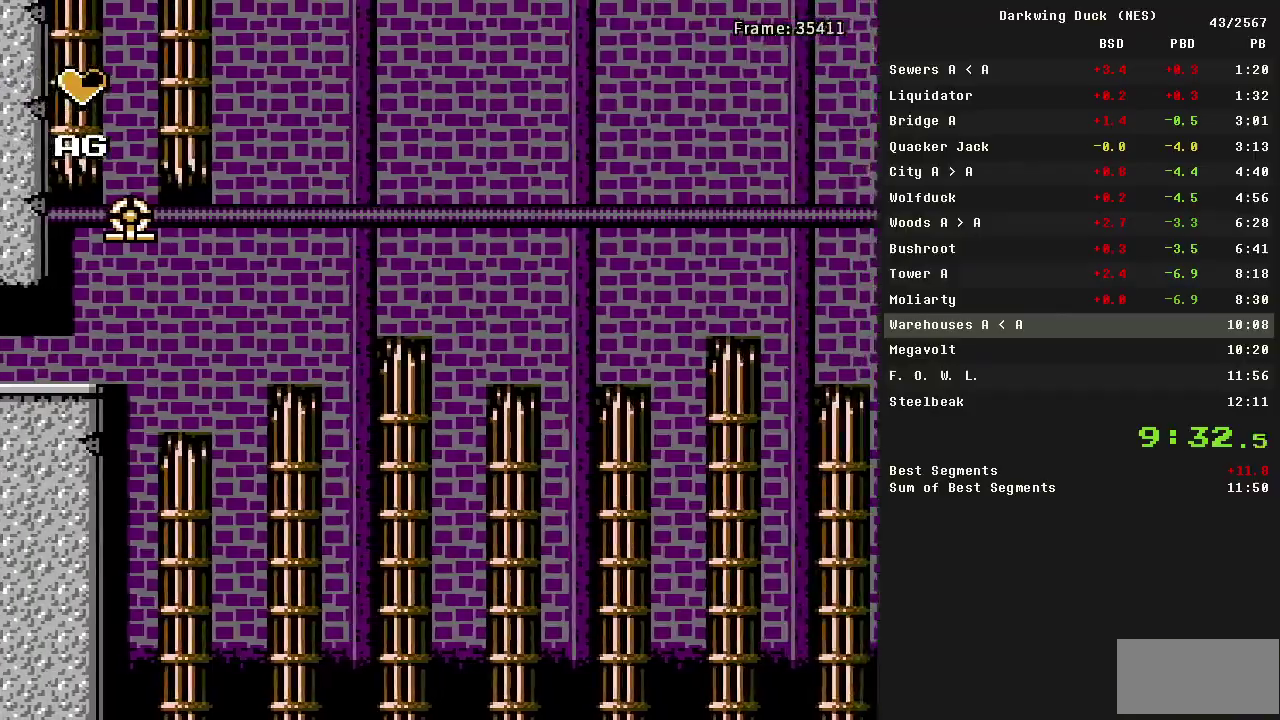
{"buttons": ["DPAD_RIGHT"], "events": [[383, "A", "up"]]}
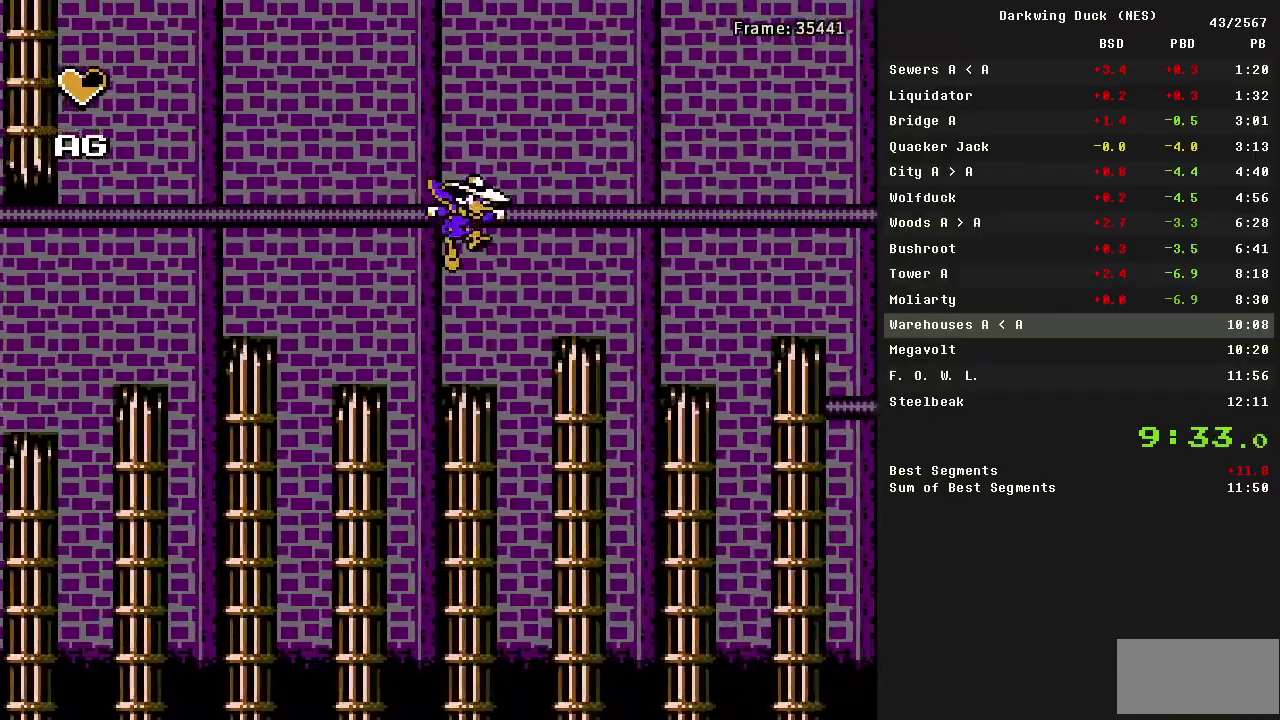
{"buttons": ["A", "DPAD_RIGHT"], "events": [[300, "A", "down"]]}
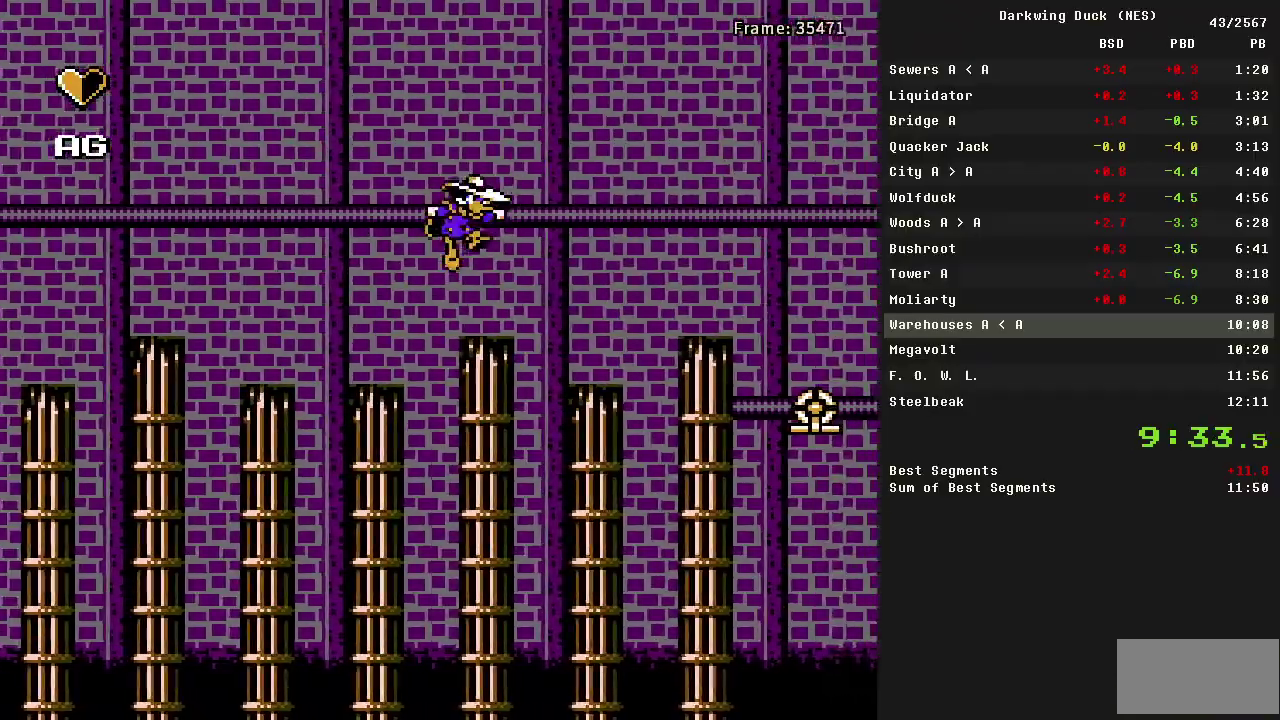
{"buttons": ["DPAD_RIGHT"], "events": [[83, "A", "up"]]}
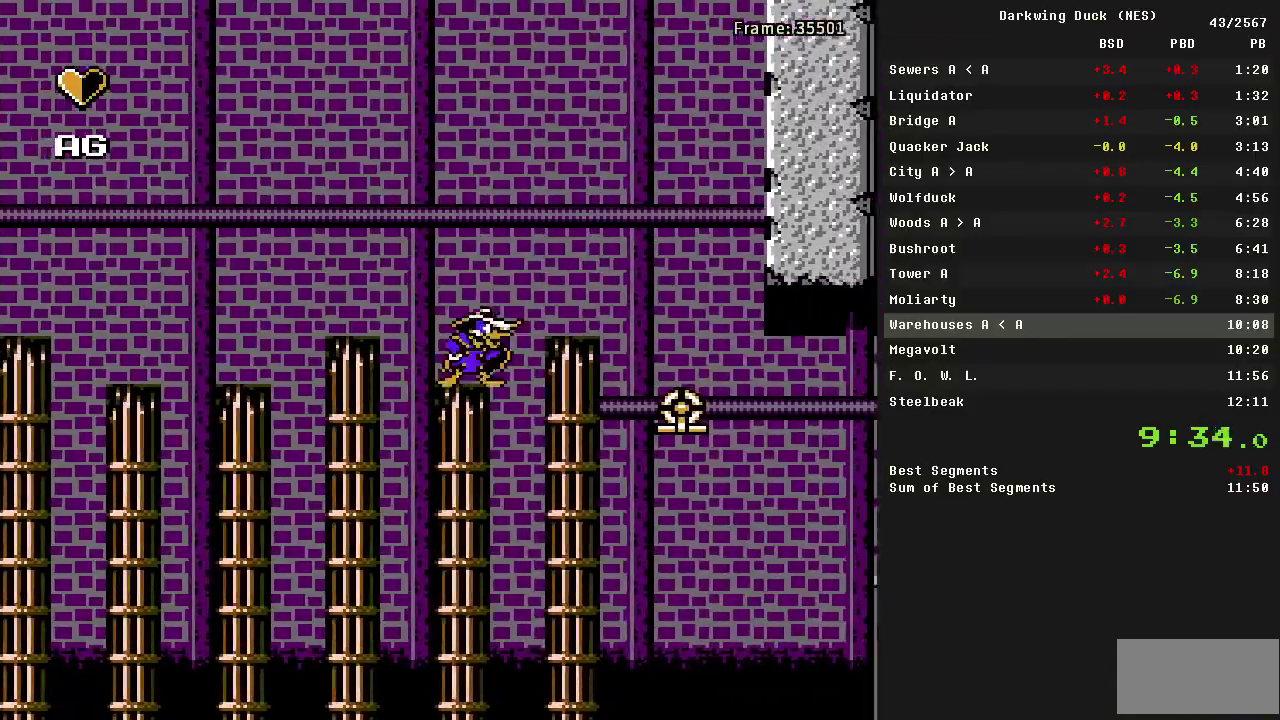
{"buttons": ["A", "DPAD_RIGHT"], "events": [[50, "A", "down"]]}
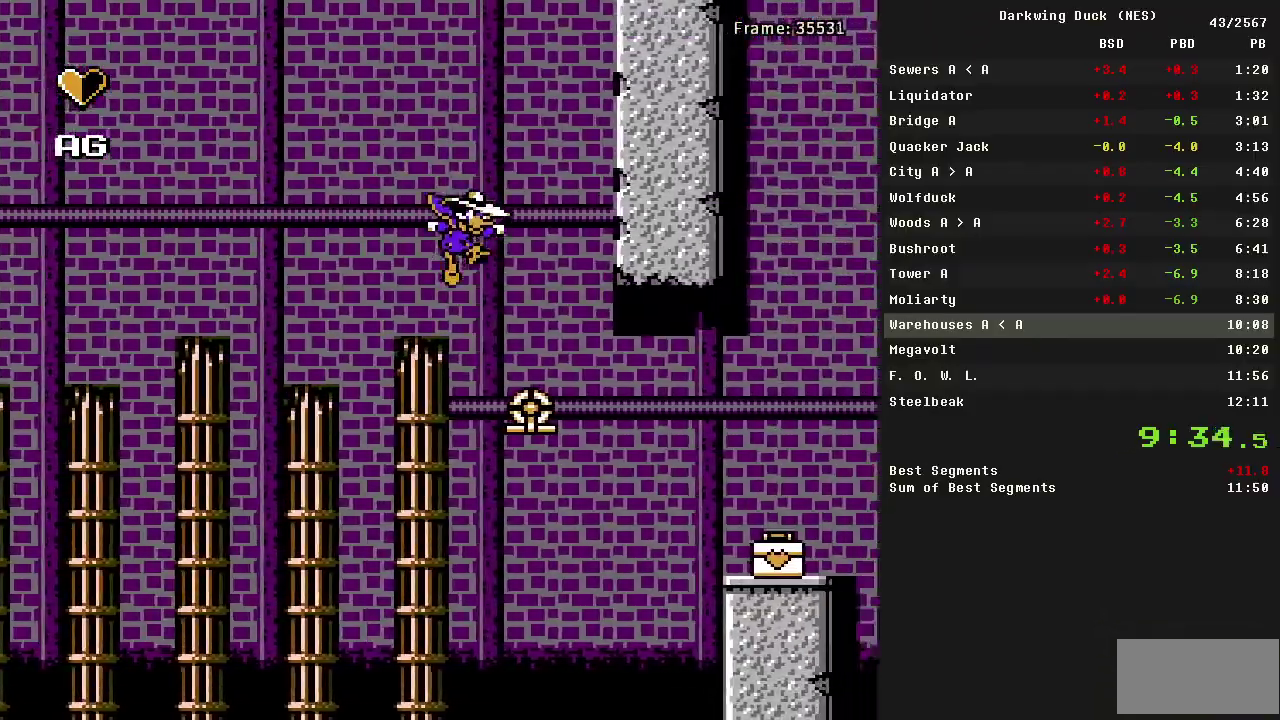
{"buttons": ["DPAD_RIGHT"], "events": [[67, "A", "up"], [200, "DPAD_RIGHT", "up"], [300, "DPAD_RIGHT", "down"], [350, "A", "down"], [483, "A", "up"]]}
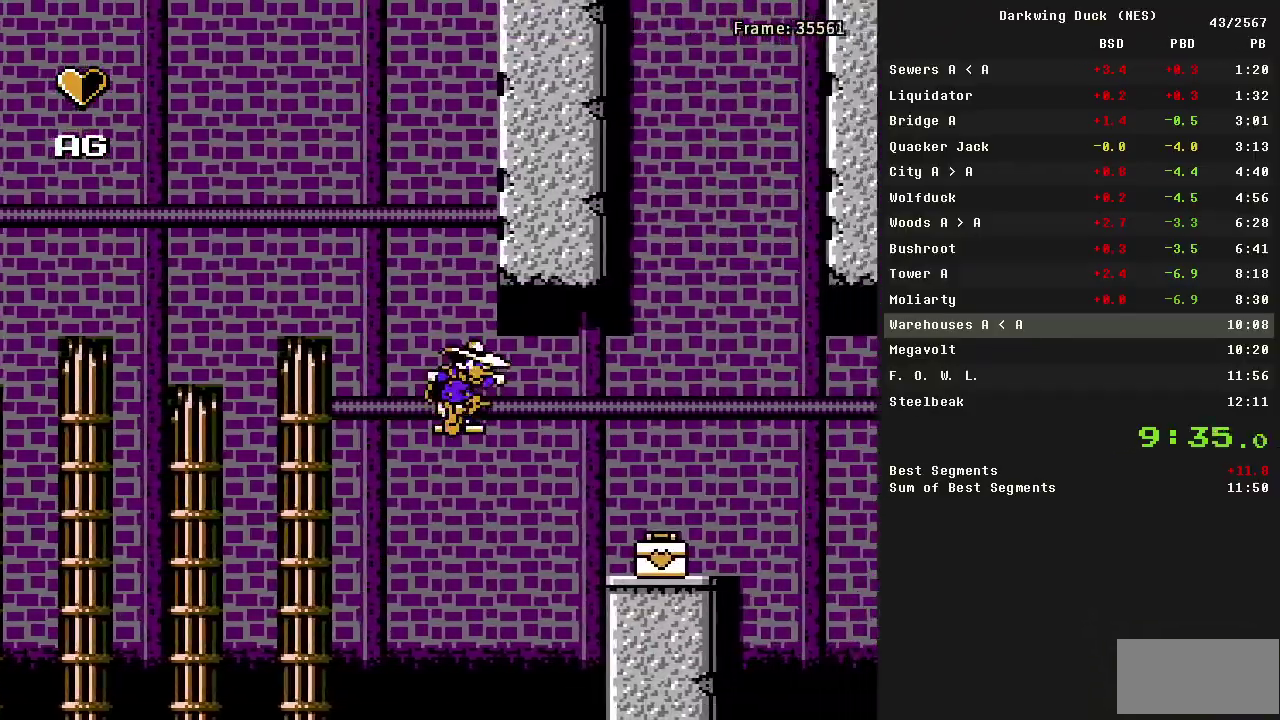
{"buttons": ["DPAD_RIGHT"], "events": []}
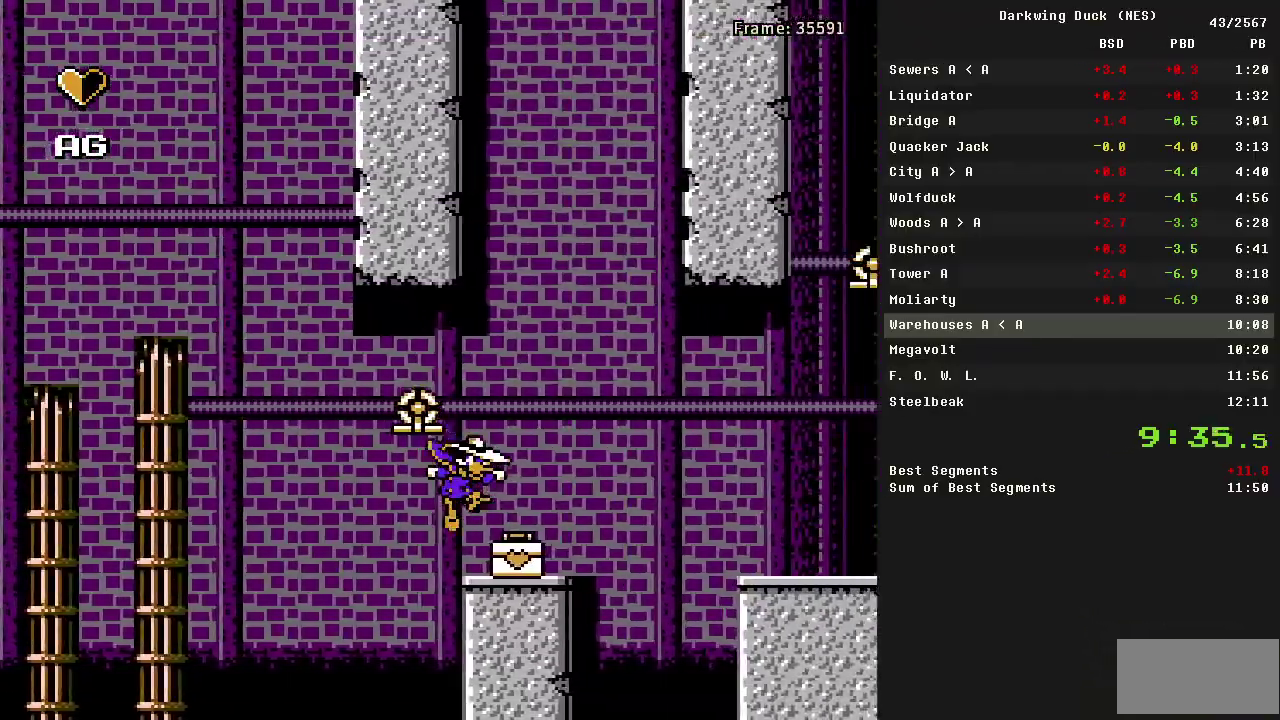
{"buttons": ["A", "DPAD_RIGHT"], "events": [[383, "A", "down"]]}
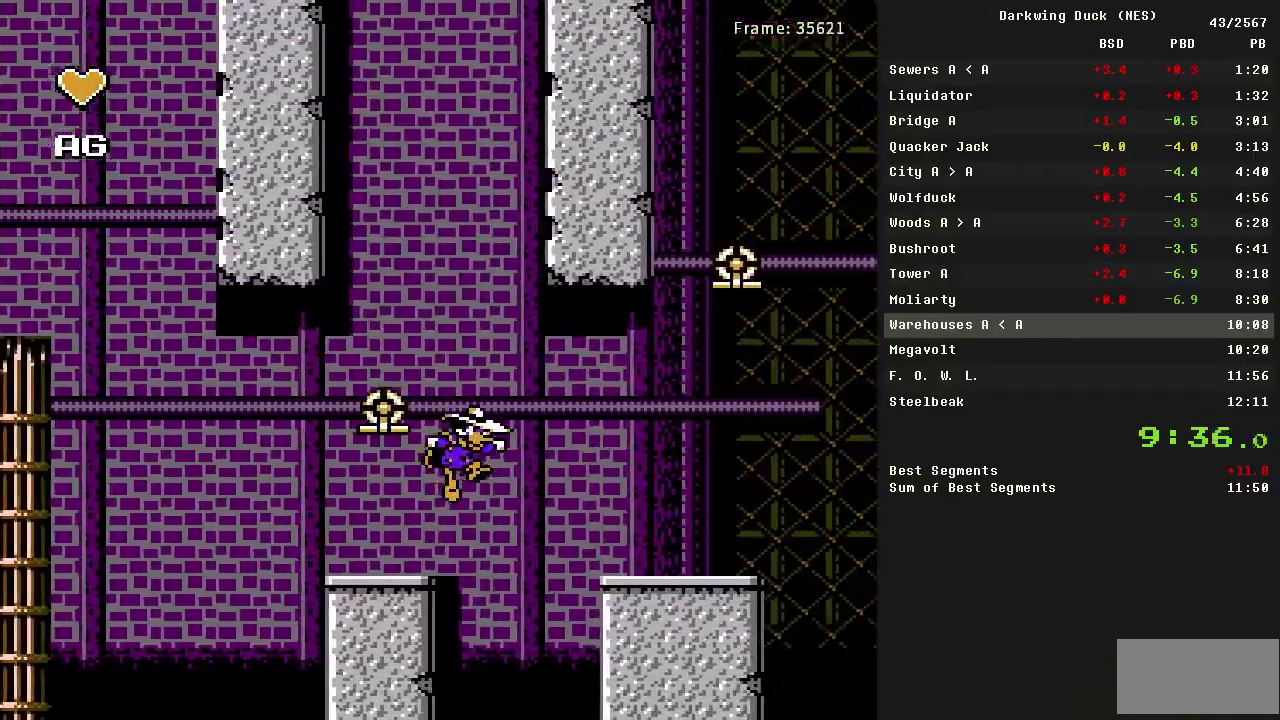
{"buttons": ["DPAD_RIGHT"], "events": [[150, "A", "up"]]}
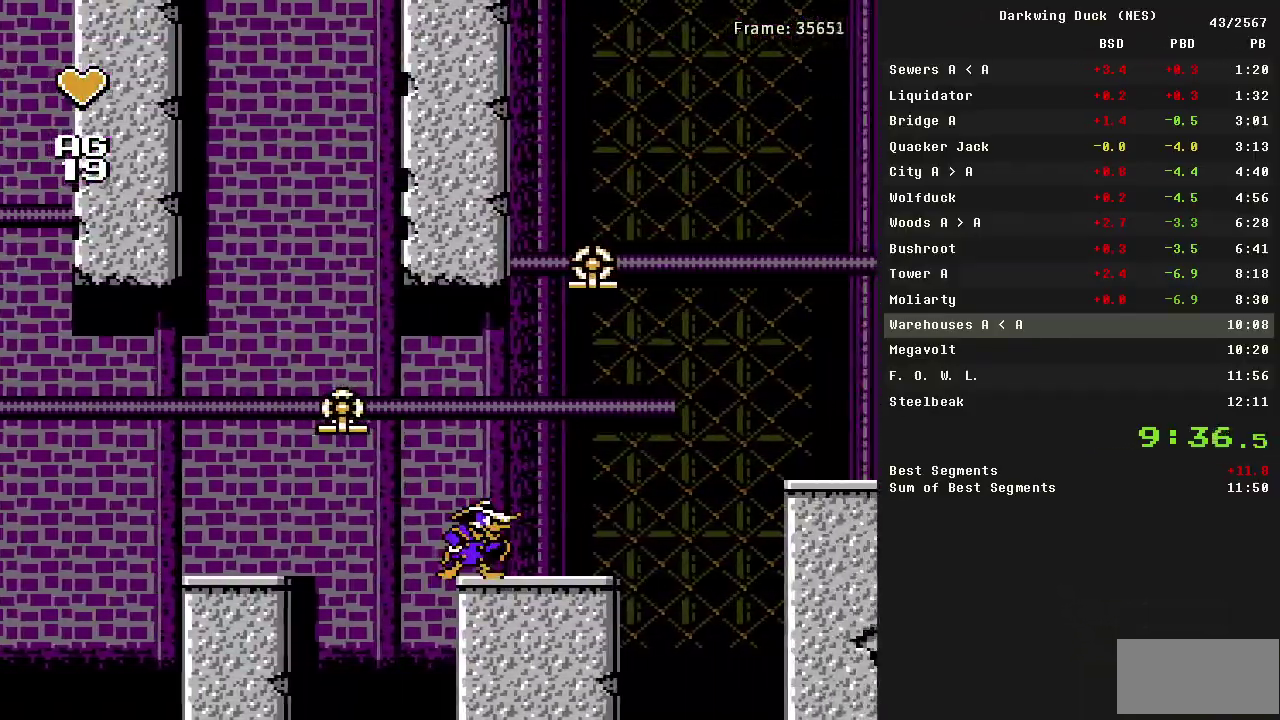
{"buttons": ["DPAD_RIGHT"], "events": []}
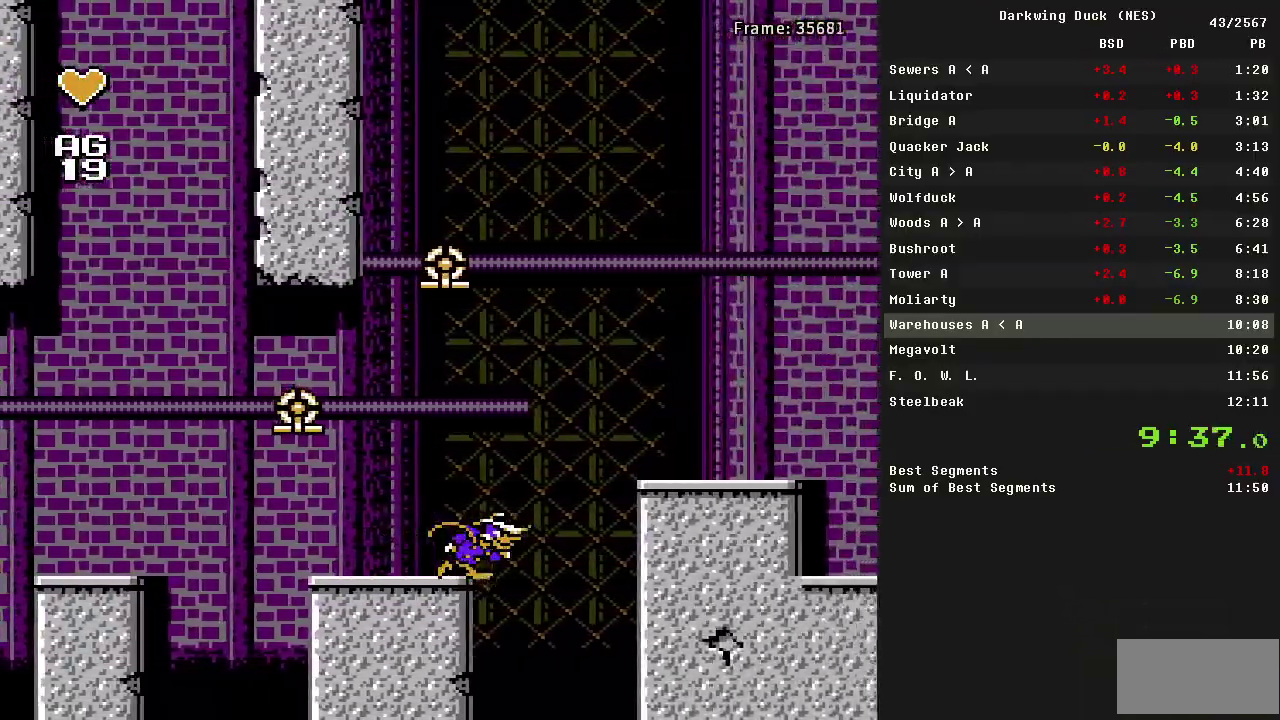
{"buttons": ["A", "B", "DPAD_RIGHT"], "events": [[100, "A", "down"], [367, "B", "down"]]}
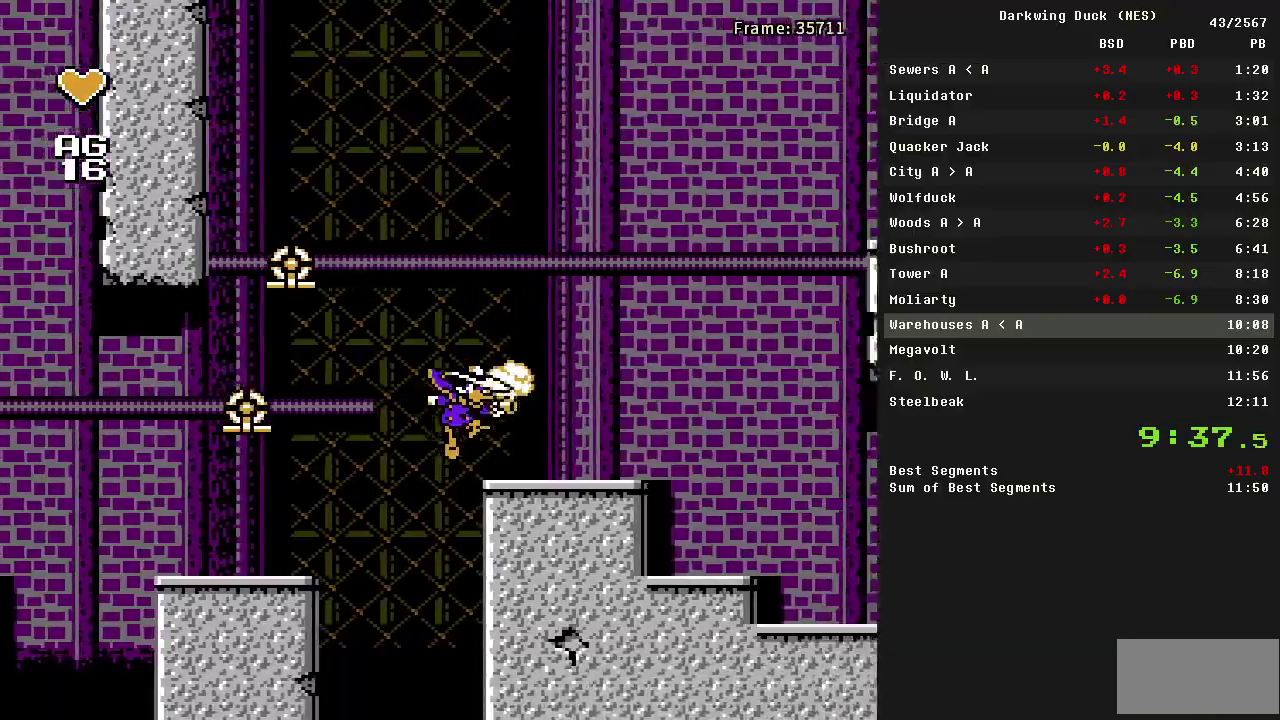
{"buttons": ["DPAD_RIGHT"], "events": [[17, "A", "up"], [17, "B", "up"]]}
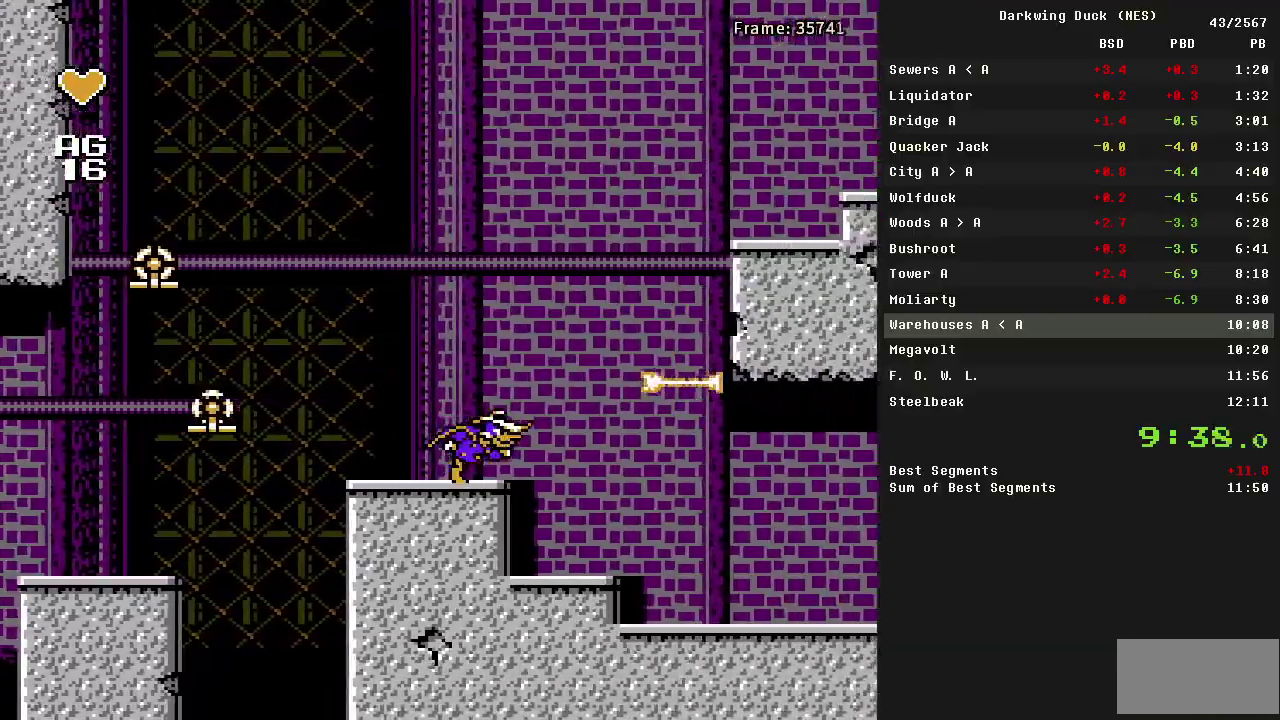
{"buttons": ["DPAD_RIGHT"], "events": [[167, "A", "down"], [500, "A", "up"]]}
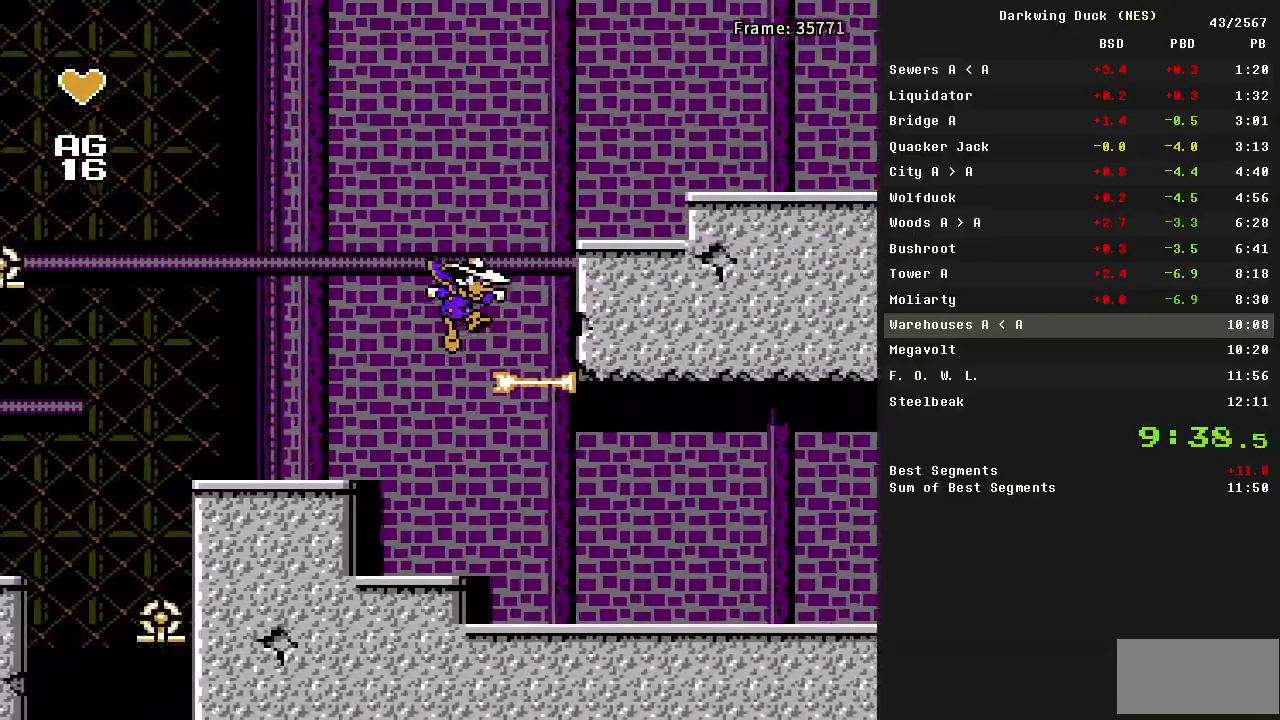
{"buttons": ["A", "DPAD_RIGHT"], "events": [[233, "A", "down"]]}
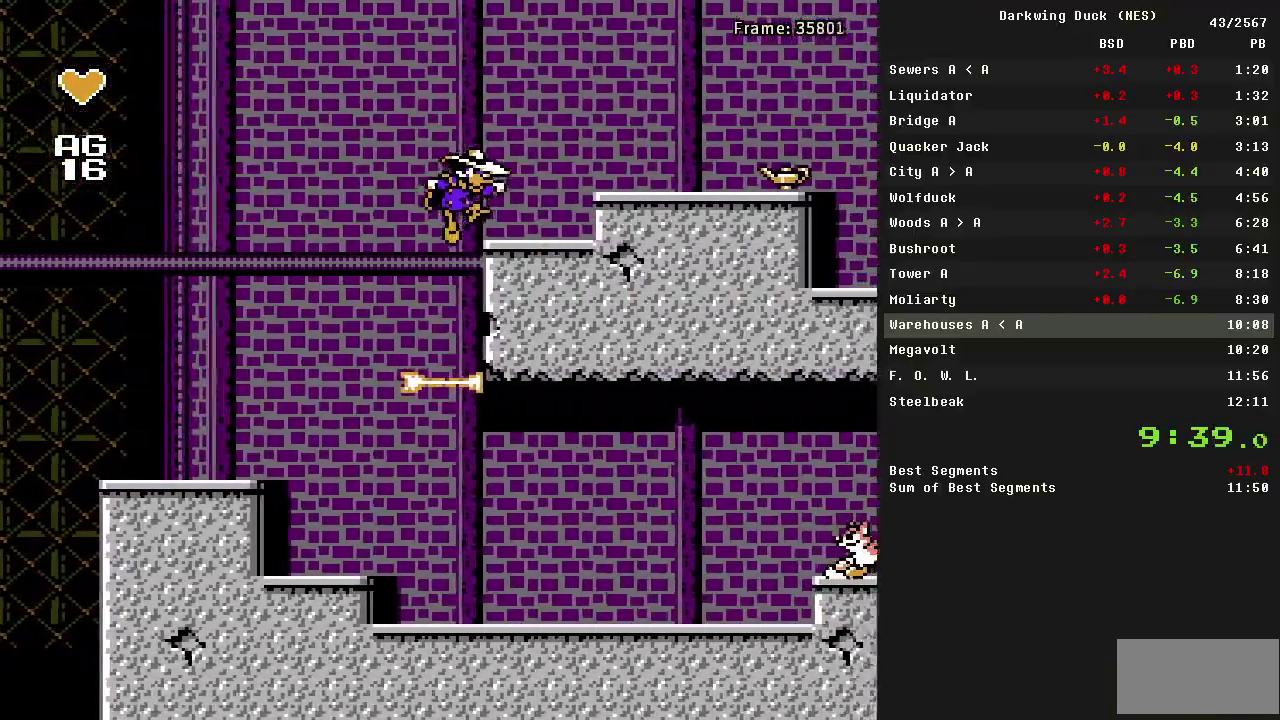
{"buttons": ["DPAD_RIGHT"], "events": [[50, "A", "up"], [200, "A", "down"], [333, "A", "up"]]}
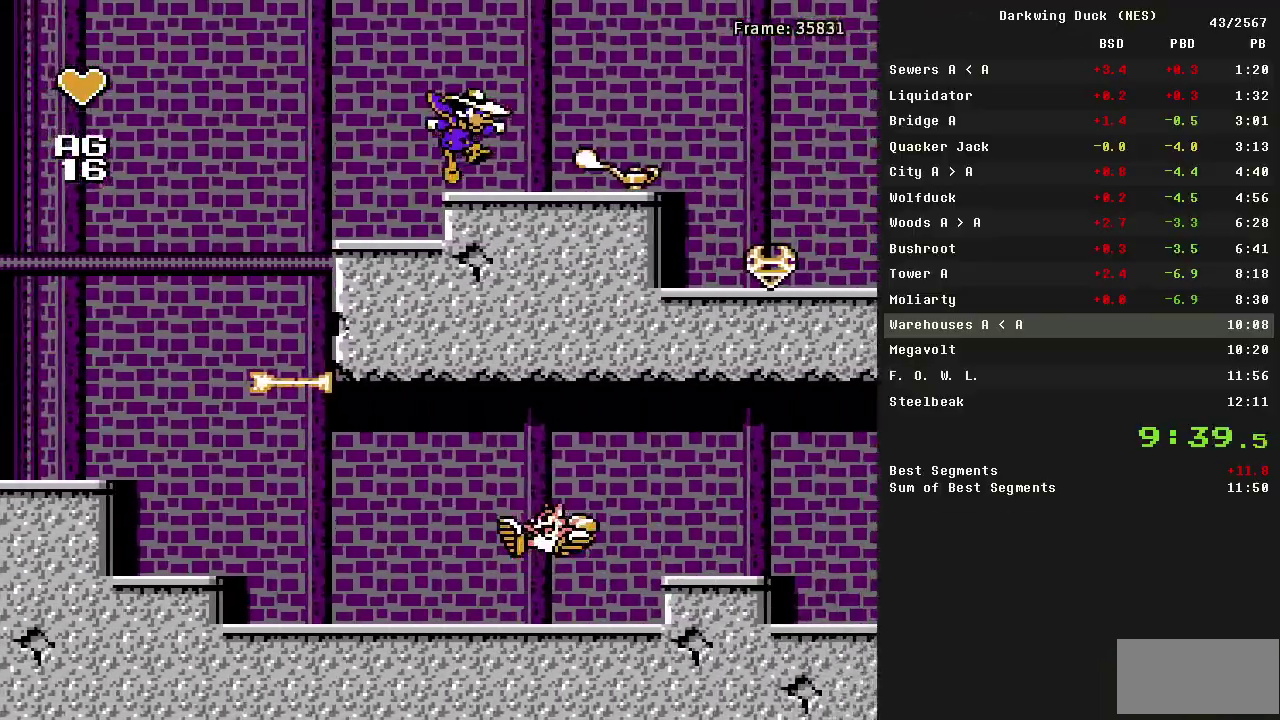
{"buttons": ["A", "B", "DPAD_RIGHT"], "events": [[300, "A", "down"], [350, "B", "down"]]}
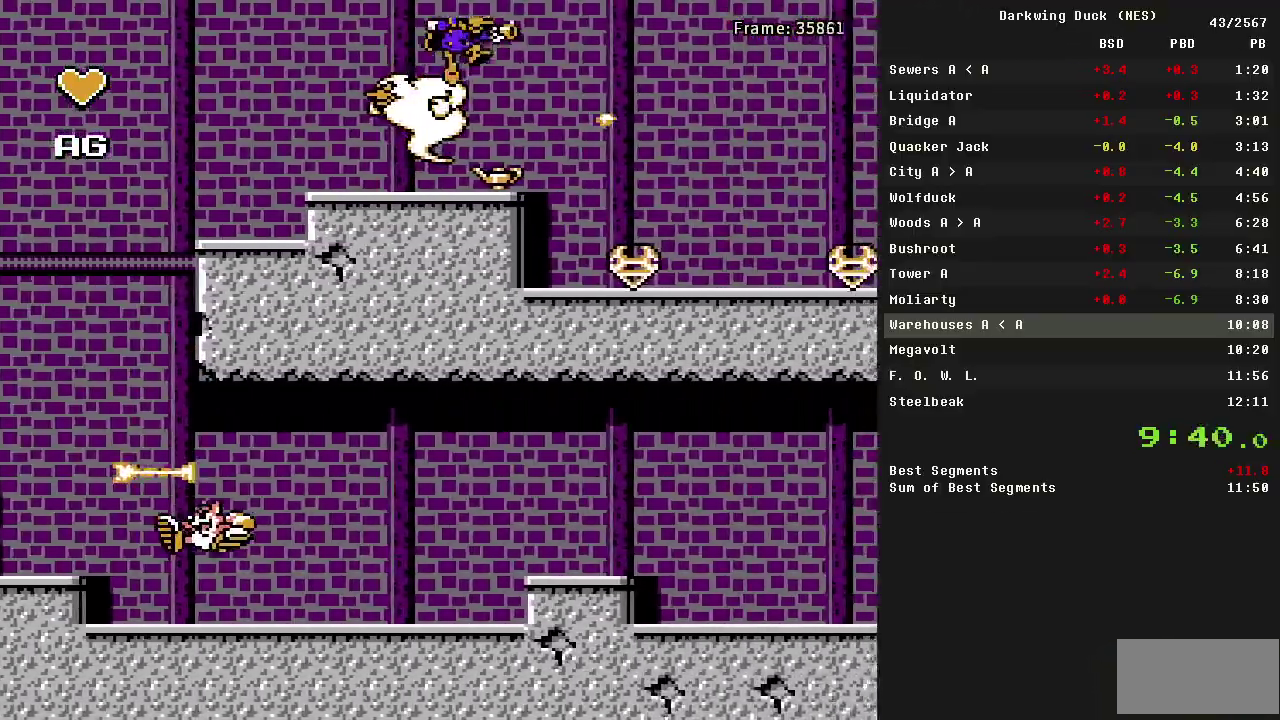
{"buttons": ["DPAD_RIGHT"], "events": [[367, "A", "up"], [417, "B", "up"]]}
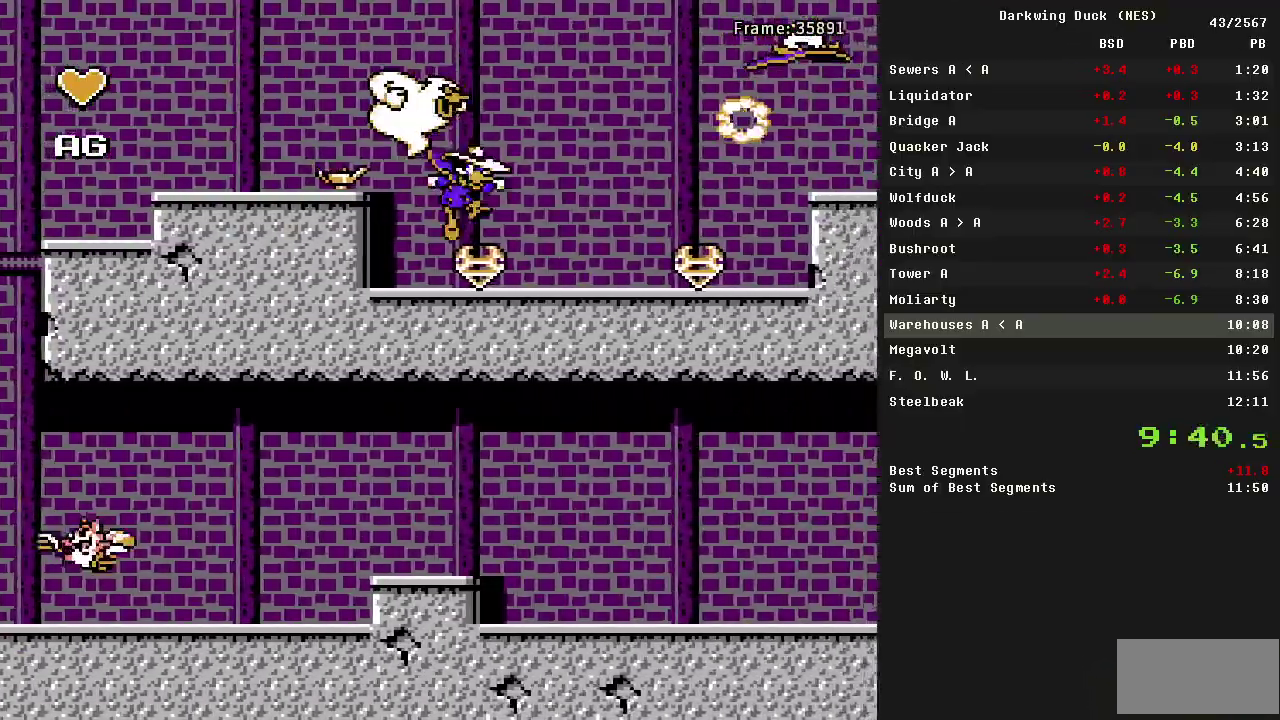
{"buttons": ["DPAD_RIGHT"], "events": []}